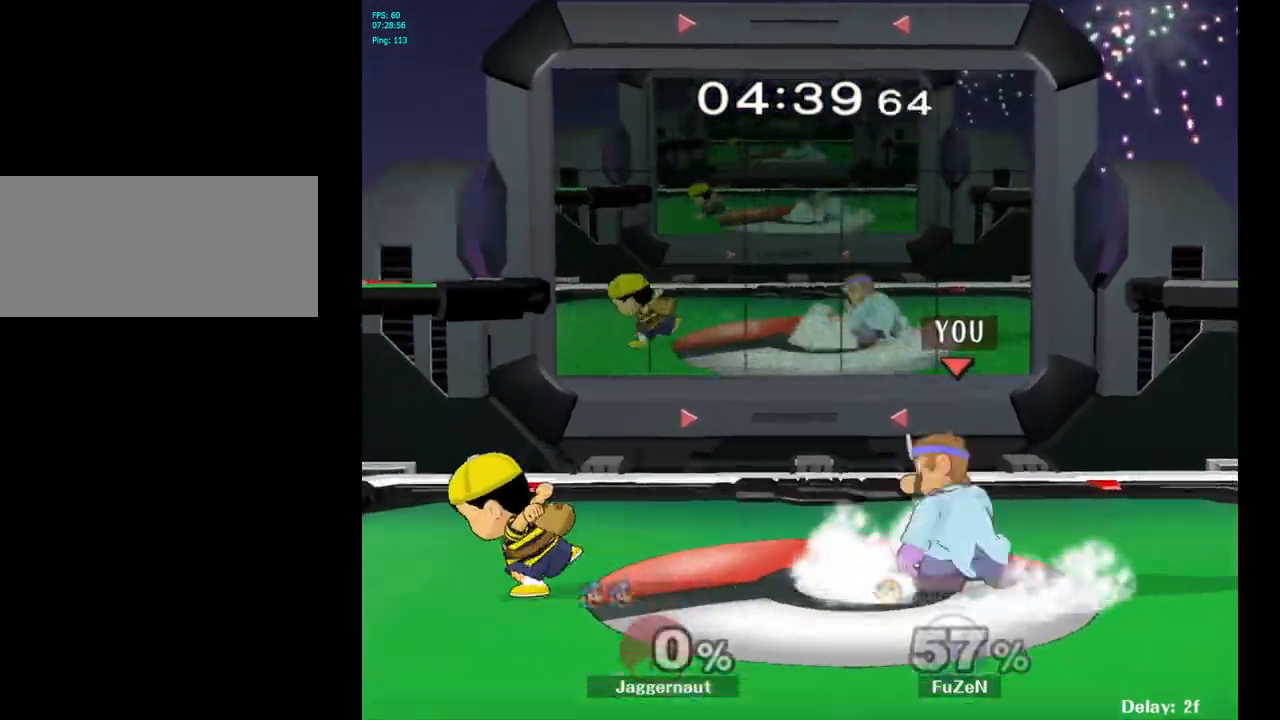
Gameplay with a controller (Nintendo layout); each line is a JSON object with the inputs held at the frame after it. "events" lists button and stick changes between this image and that frame as [ms after this image, input, new state], when the widget could be followed in between. Not read: L3 R3.
{"buttons": [], "left_stick": "left", "right_stick": "center", "events": [[200, "left_stick", "left"]]}
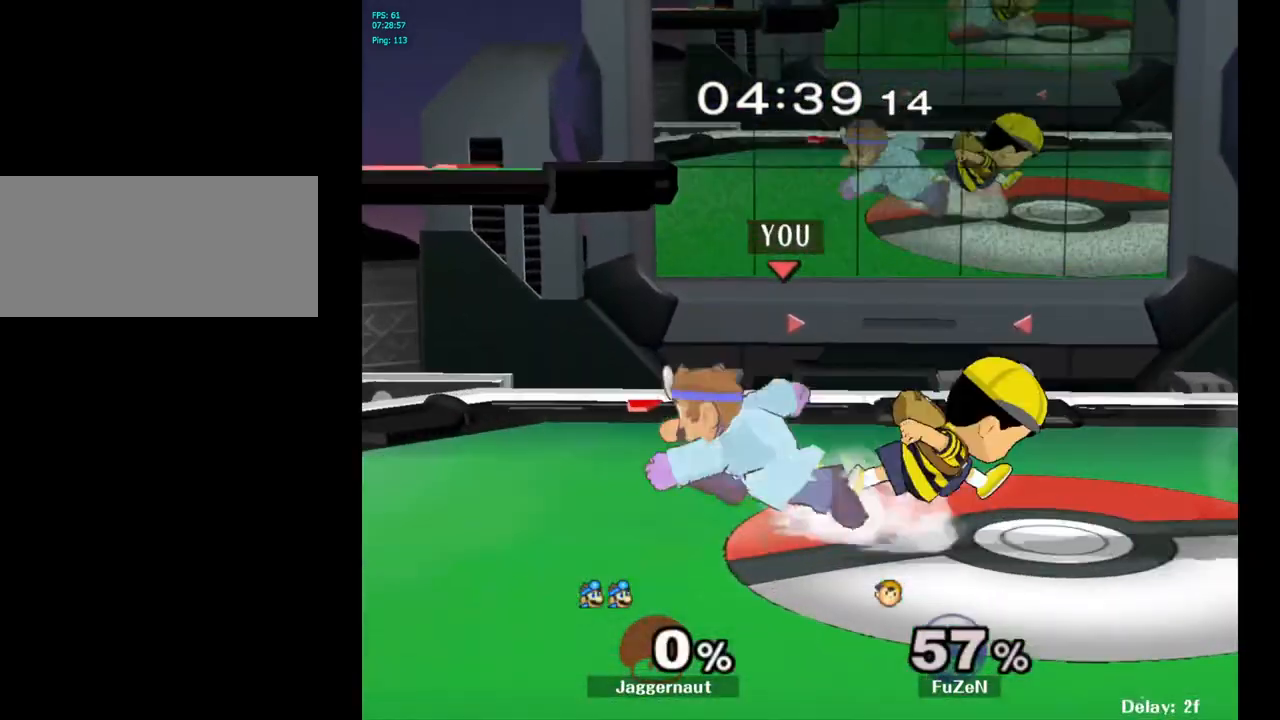
{"buttons": [], "left_stick": "right", "right_stick": "center", "events": [[17, "Y", "down"], [17, "left_stick", "center"], [150, "left_stick", "right"], [200, "Y", "up"]]}
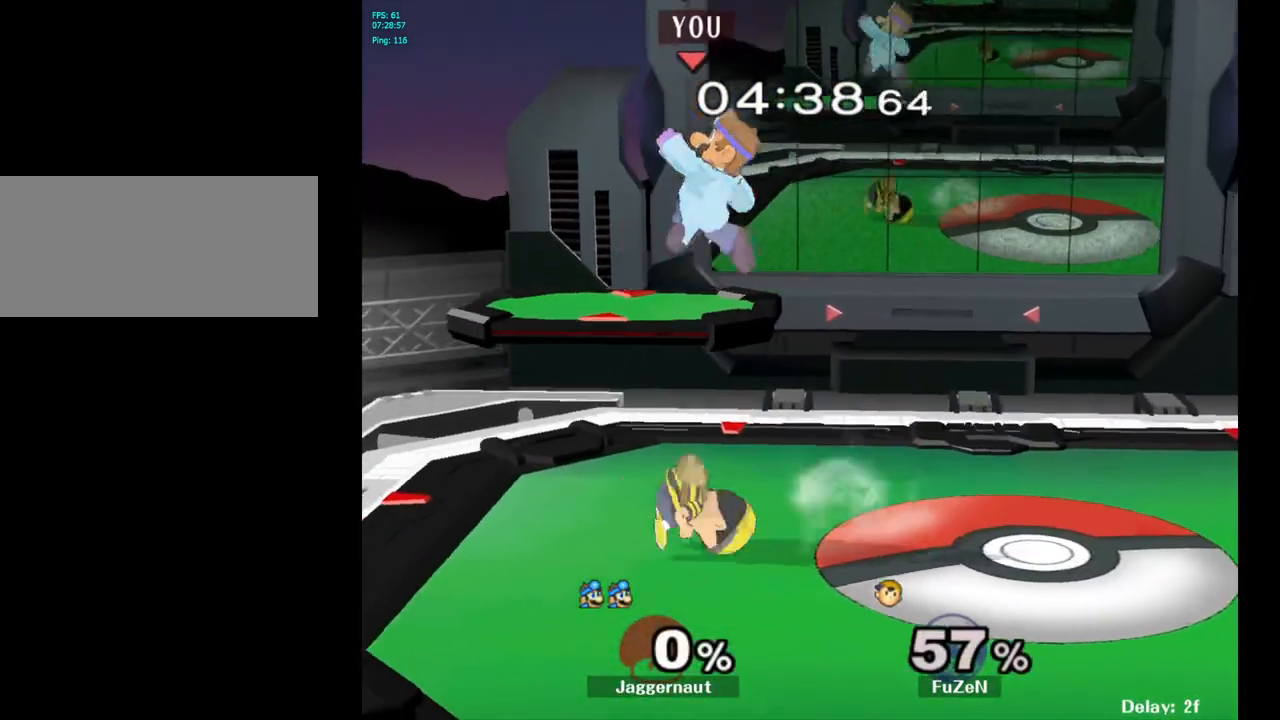
{"buttons": [], "left_stick": "center", "right_stick": "center", "events": [[200, "left_stick", "center"]]}
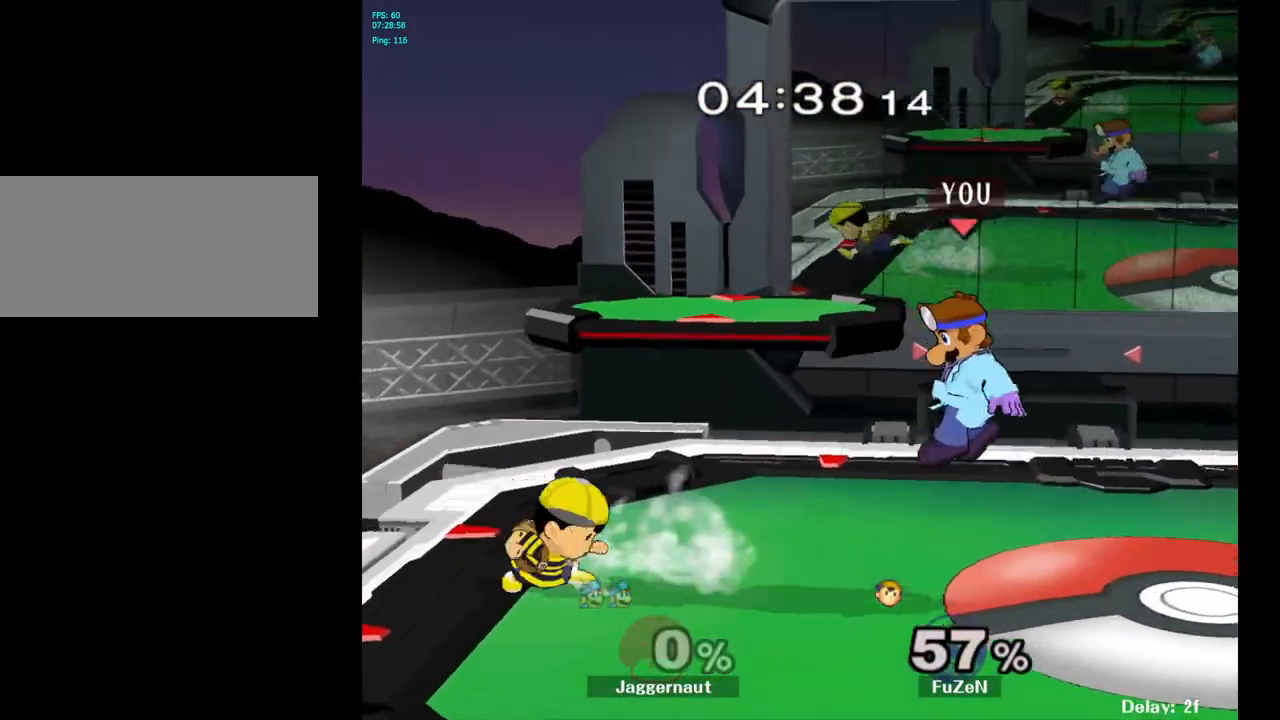
{"buttons": [], "left_stick": "center", "right_stick": "center", "events": [[317, "Y", "down"], [333, "Y", "up"], [400, "A", "down"], [483, "A", "up"]]}
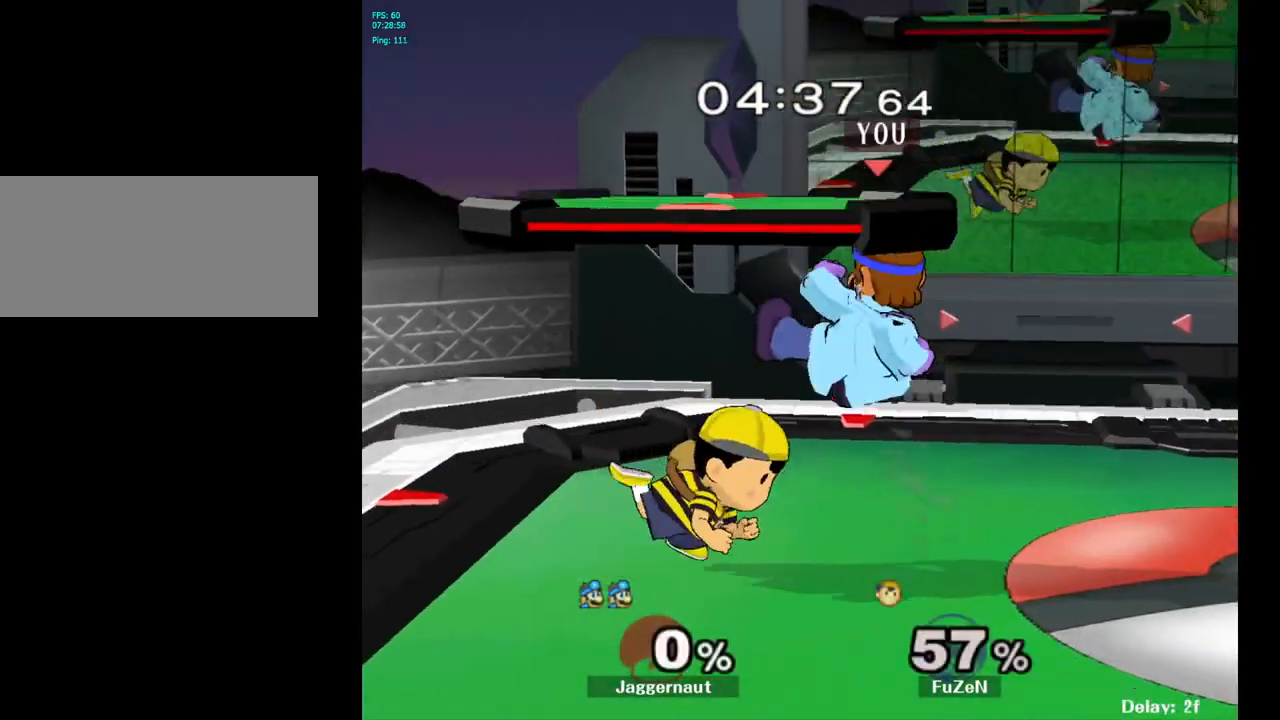
{"buttons": [], "left_stick": "center", "right_stick": "center", "events": [[83, "left_stick", "left"], [250, "left_stick", "down"], [283, "R1", "down"], [467, "left_stick", "center"], [483, "R1", "up"]]}
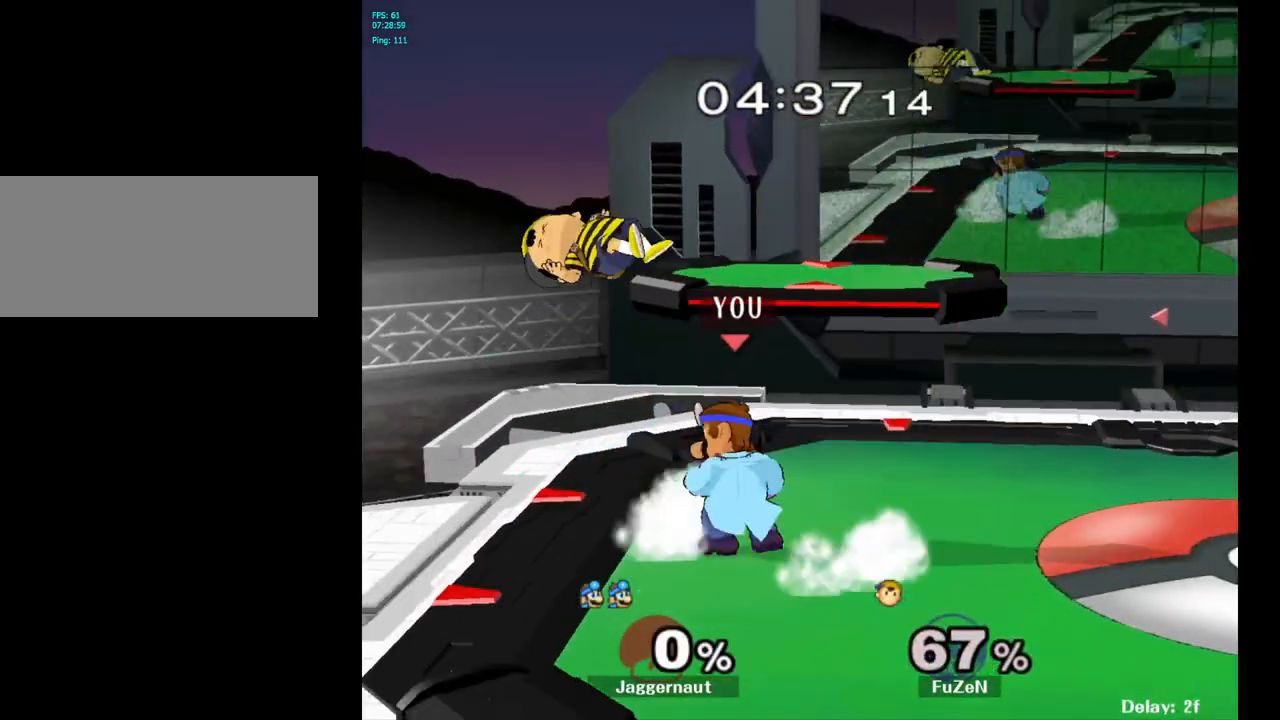
{"buttons": ["Y"], "left_stick": "down-right", "right_stick": "center", "events": [[483, "Y", "down"], [500, "left_stick", "down-right"]]}
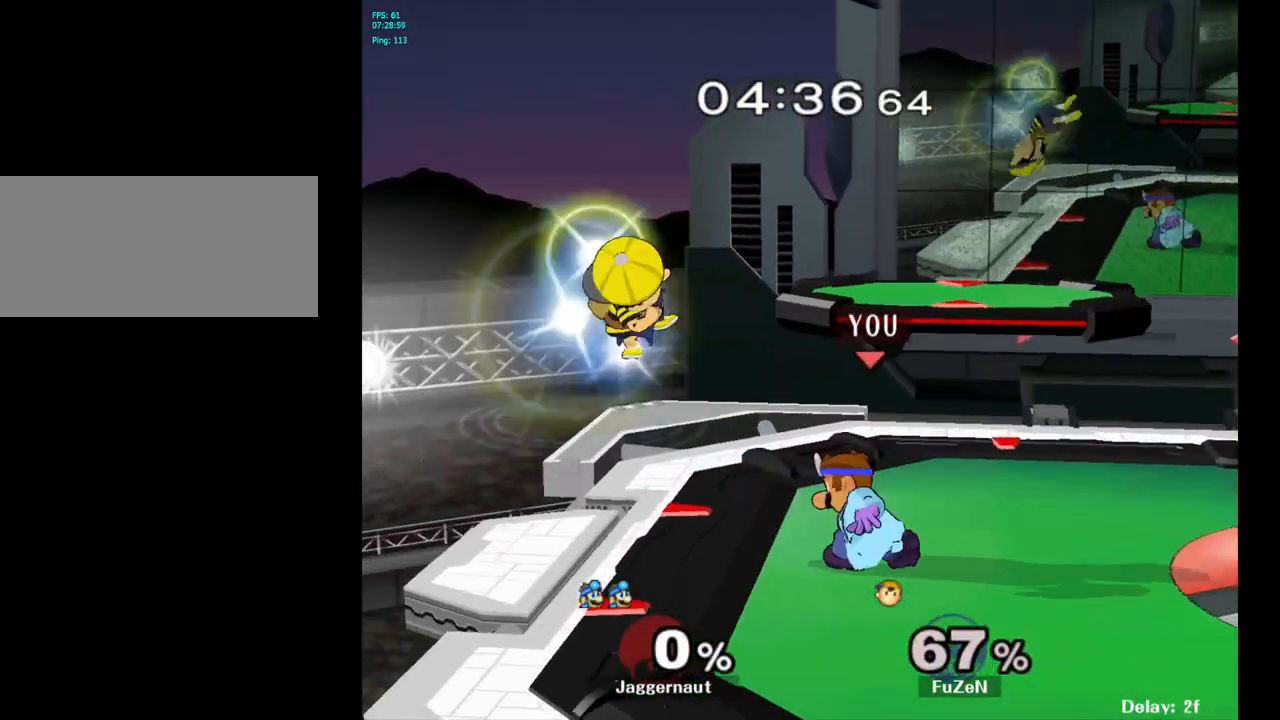
{"buttons": [], "left_stick": "center", "right_stick": "center", "events": [[33, "R1", "down"], [150, "Y", "up"], [167, "R1", "up"], [167, "left_stick", "center"], [417, "A", "down"], [417, "left_stick", "left"], [467, "left_stick", "center"], [500, "A", "up"]]}
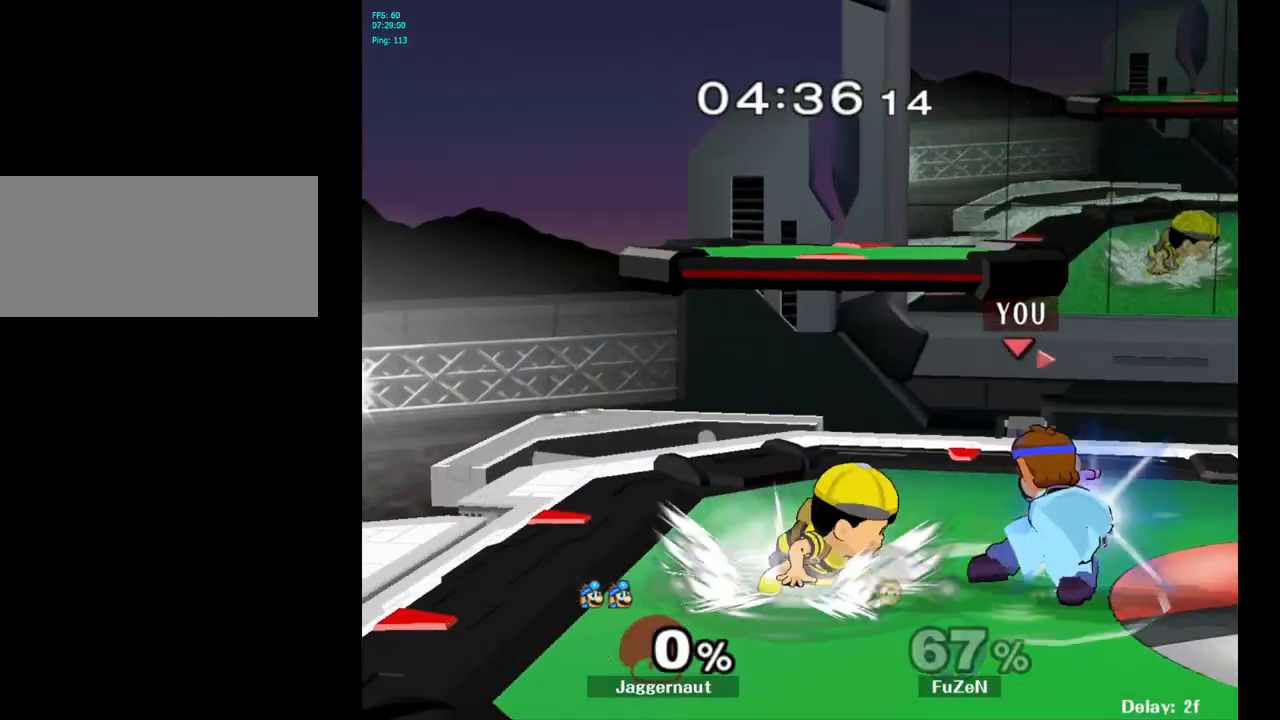
{"buttons": [], "left_stick": "center", "right_stick": "center", "events": []}
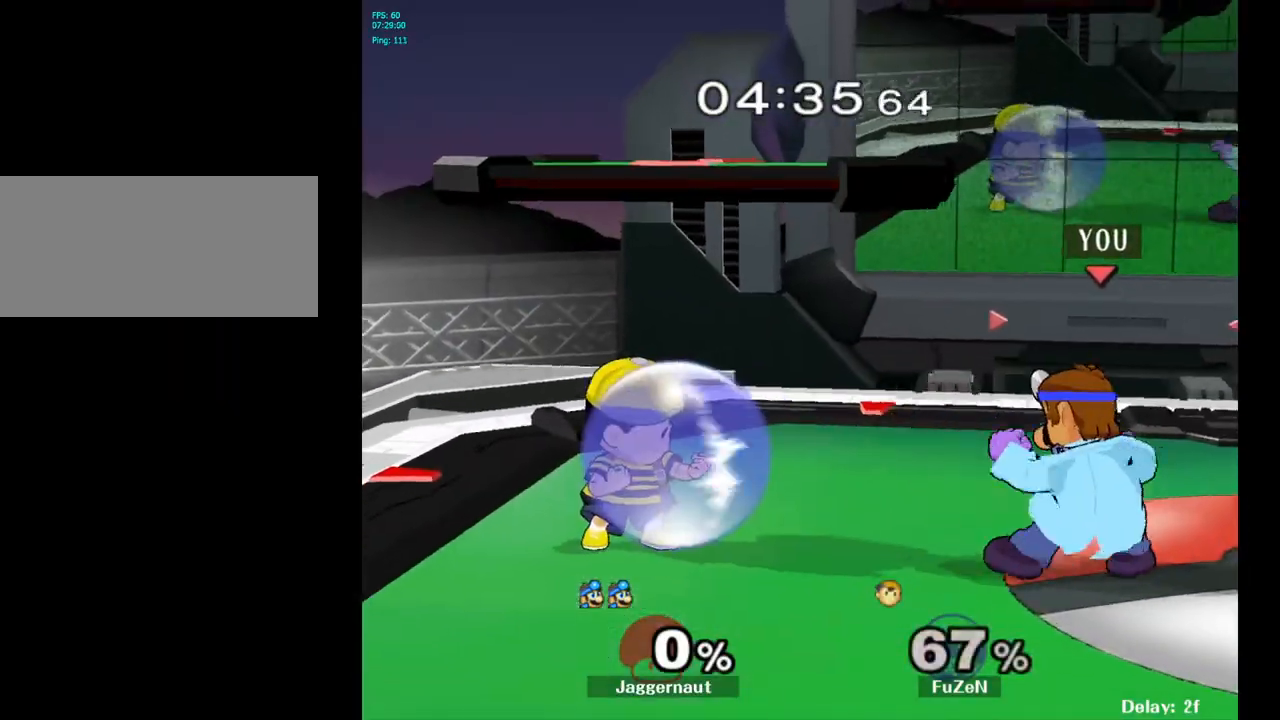
{"buttons": ["A"], "left_stick": "center", "right_stick": "center", "events": [[333, "left_stick", "left"], [383, "left_stick", "center"], [450, "A", "down"]]}
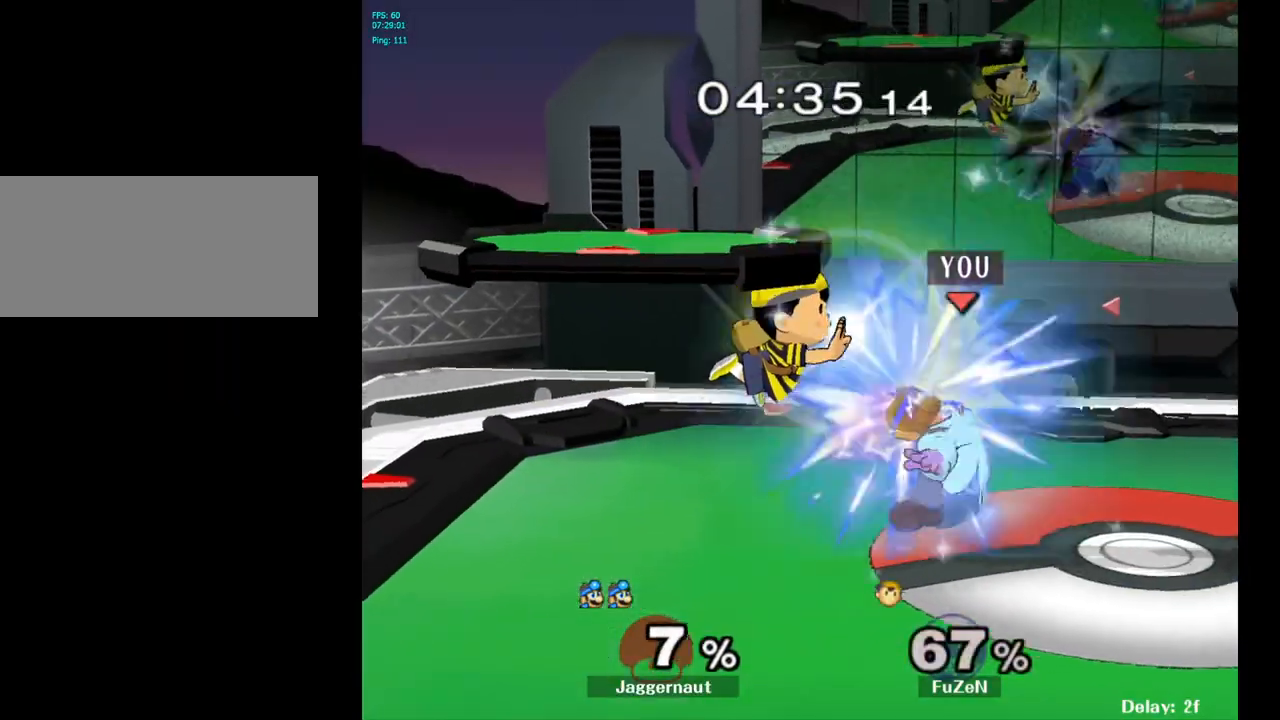
{"buttons": ["Y"], "left_stick": "center", "right_stick": "center", "events": [[50, "A", "up"], [500, "Y", "down"]]}
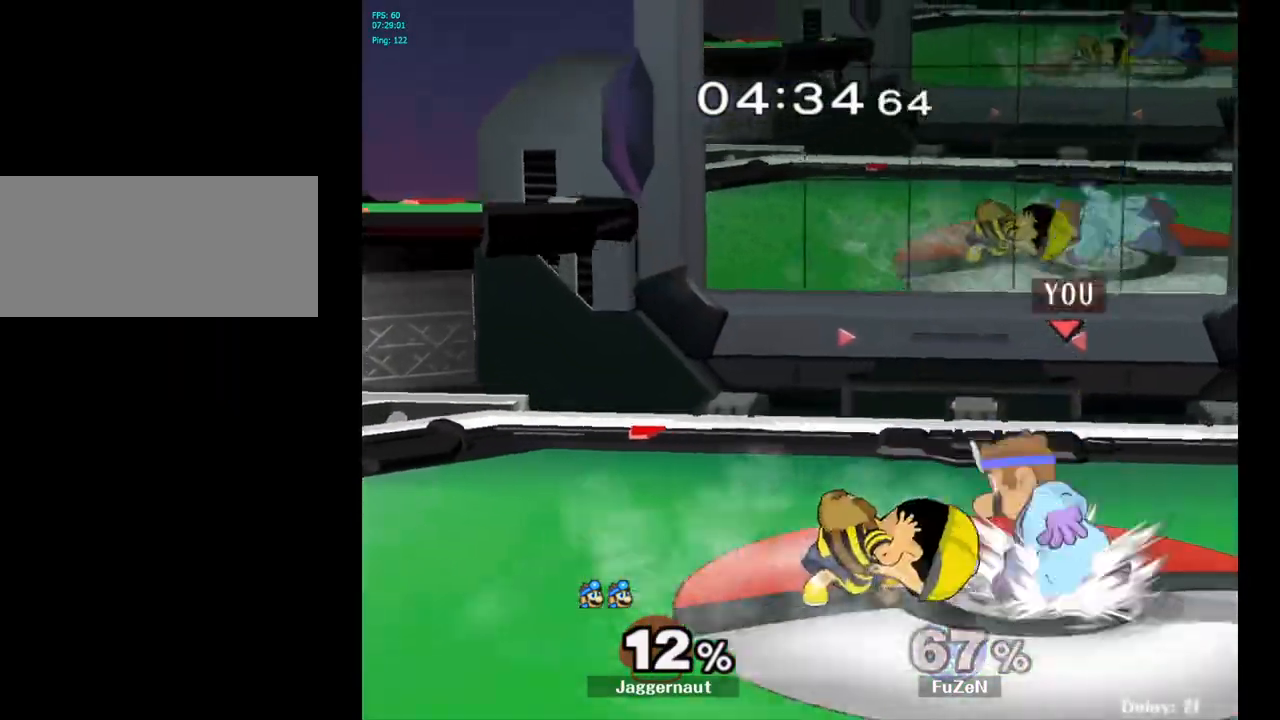
{"buttons": [], "left_stick": "center", "right_stick": "center", "events": [[50, "Y", "up"], [267, "left_stick", "up-left"], [417, "left_stick", "center"]]}
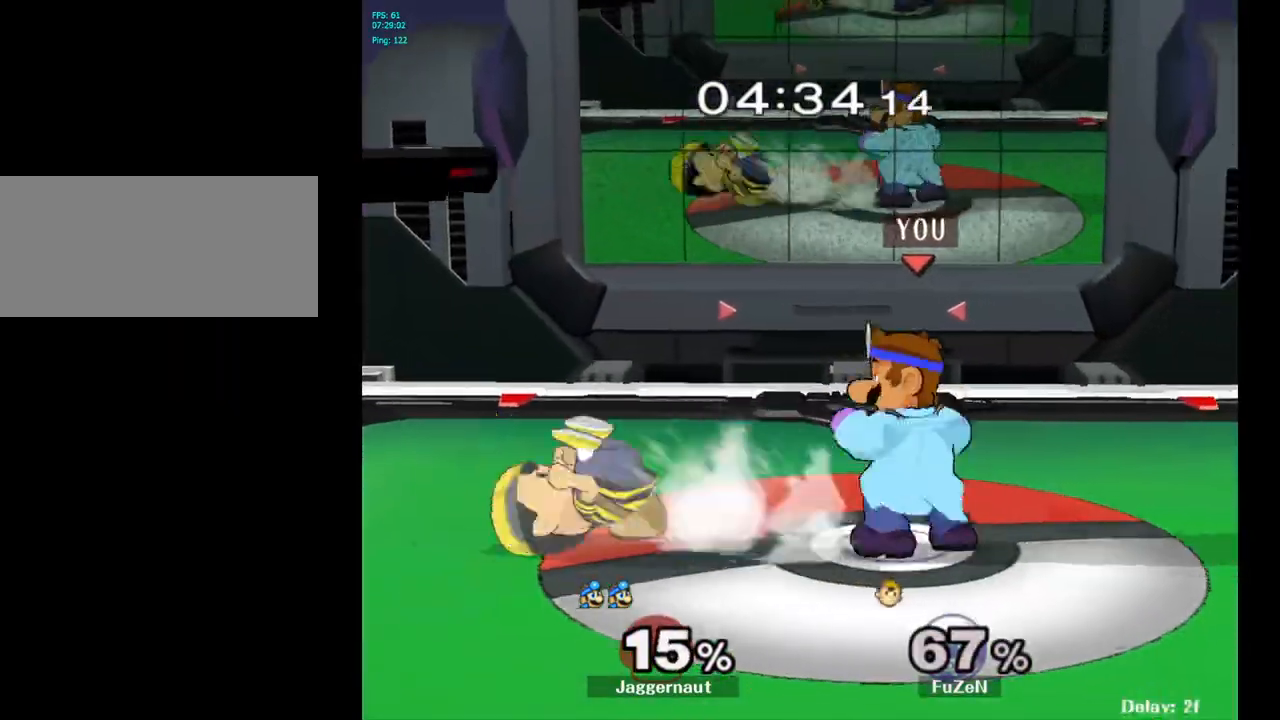
{"buttons": [], "left_stick": "left", "right_stick": "center", "events": [[33, "A", "down"], [150, "A", "up"], [400, "left_stick", "left"]]}
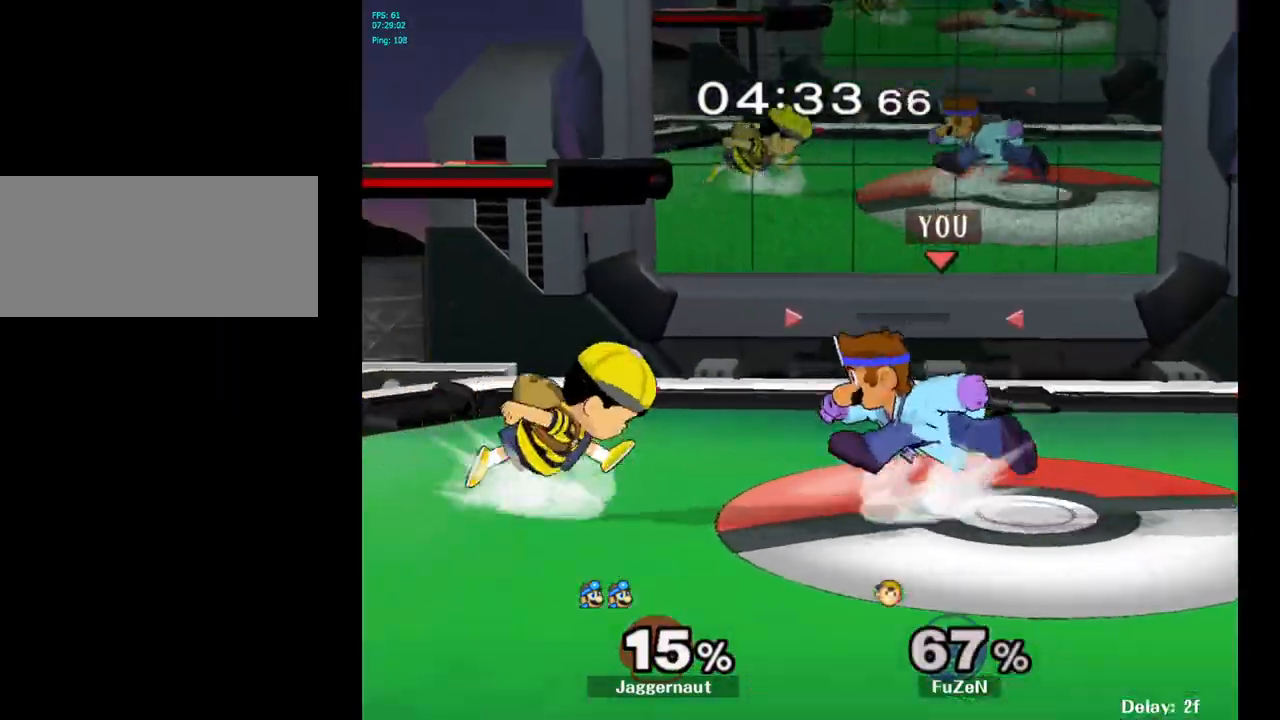
{"buttons": [], "left_stick": "center", "right_stick": "center", "events": [[17, "A", "down"], [33, "left_stick", "center"], [83, "A", "up"]]}
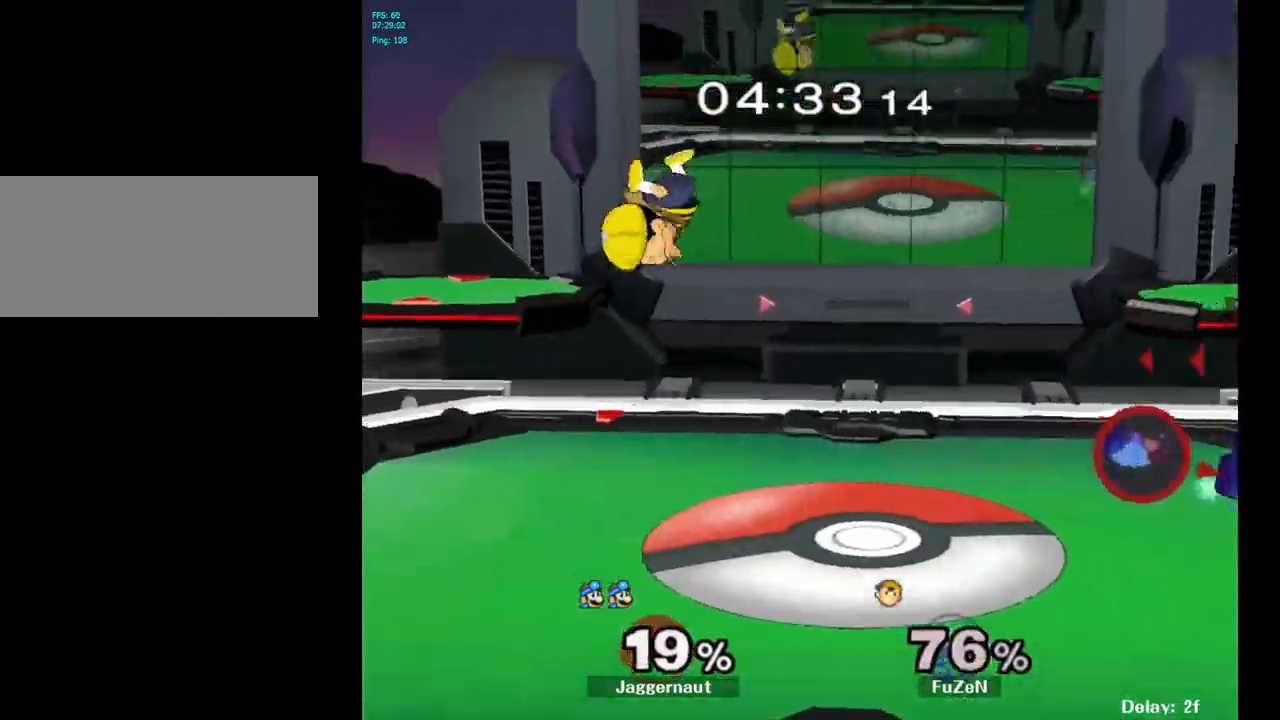
{"buttons": [], "left_stick": "left", "right_stick": "center", "events": [[250, "left_stick", "left"]]}
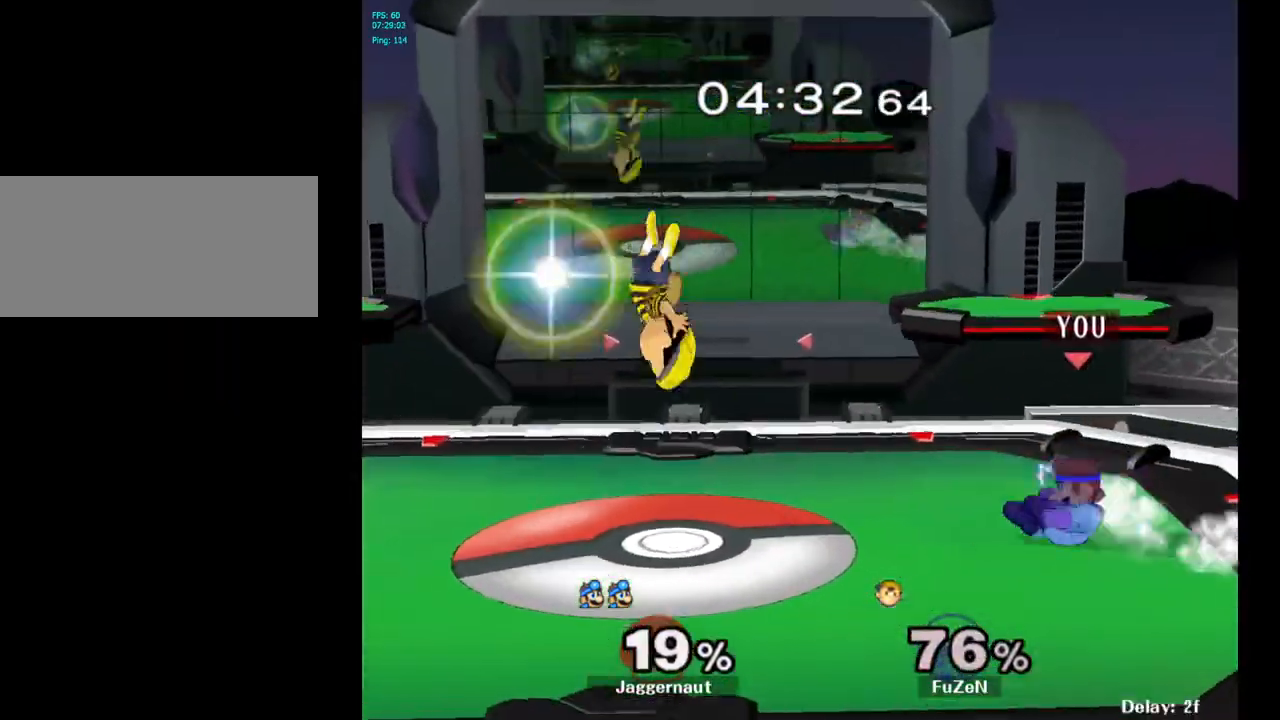
{"buttons": ["A"], "left_stick": "center", "right_stick": "center", "events": [[33, "left_stick", "center"], [483, "A", "down"]]}
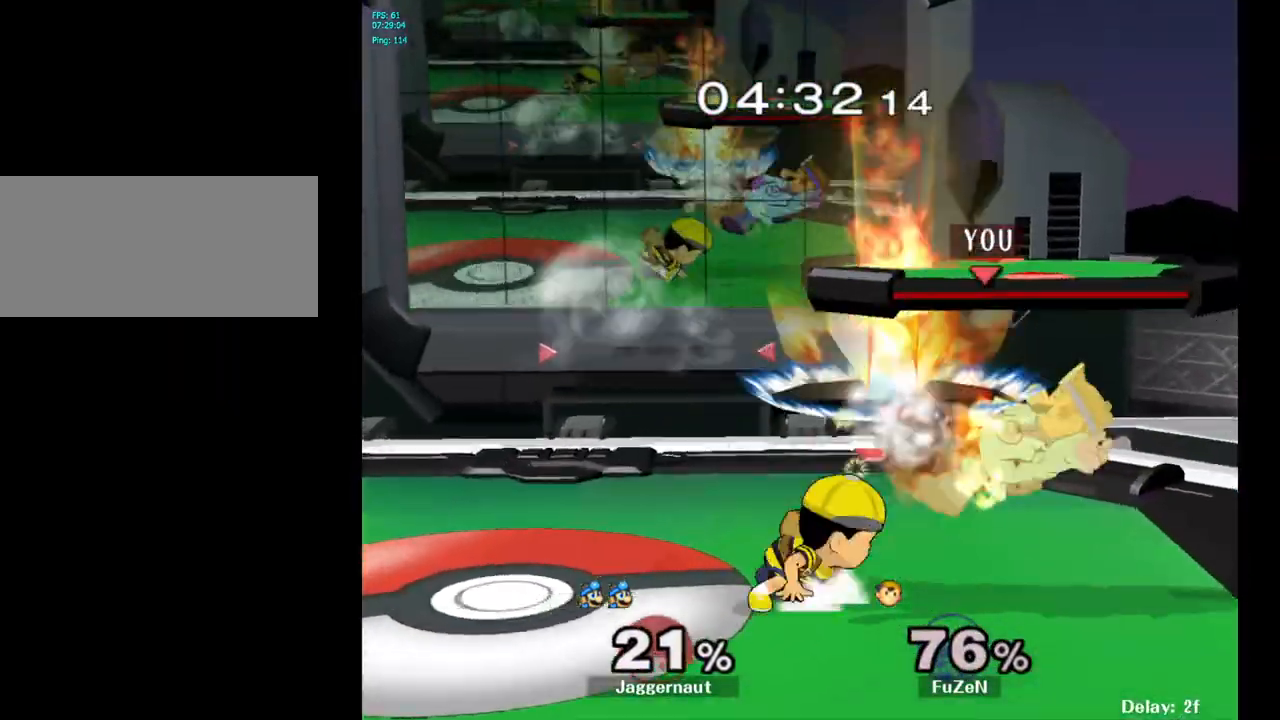
{"buttons": [], "left_stick": "right", "right_stick": "center", "events": [[100, "A", "up"], [467, "left_stick", "right"]]}
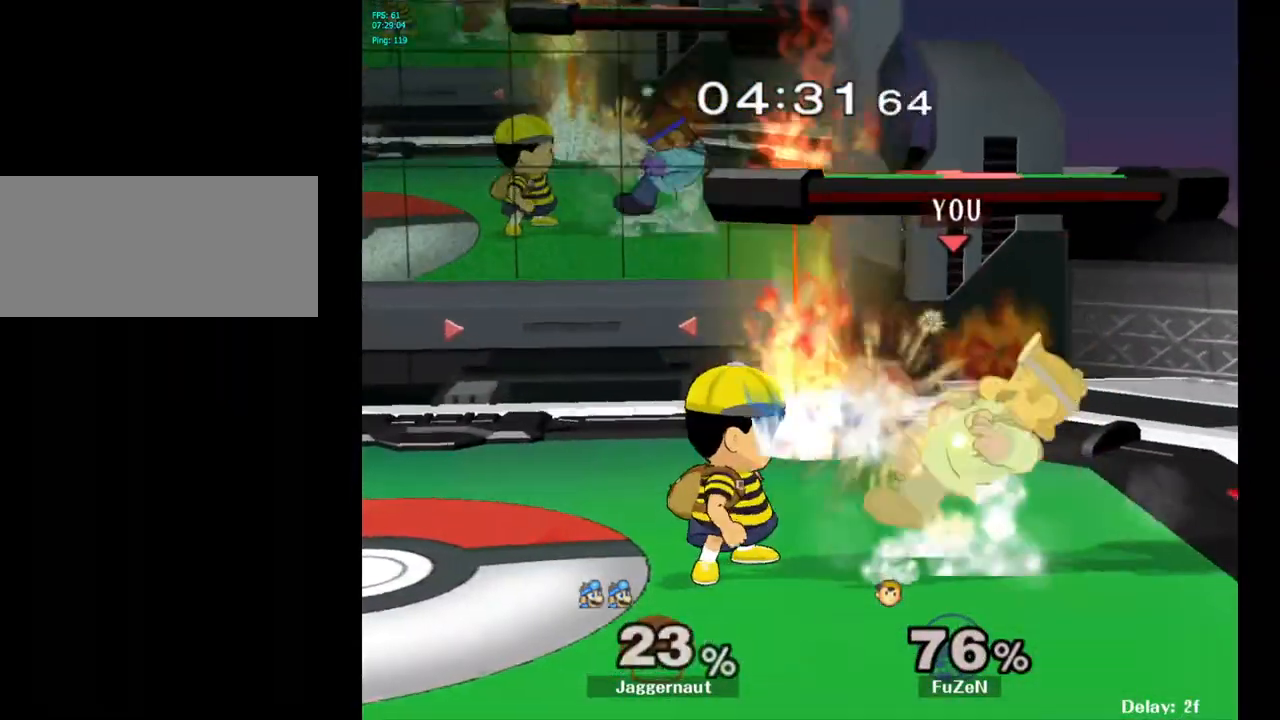
{"buttons": [], "left_stick": "center", "right_stick": "center", "events": [[200, "left_stick", "left"], [217, "Y", "down"], [233, "Y", "up"], [300, "left_stick", "center"]]}
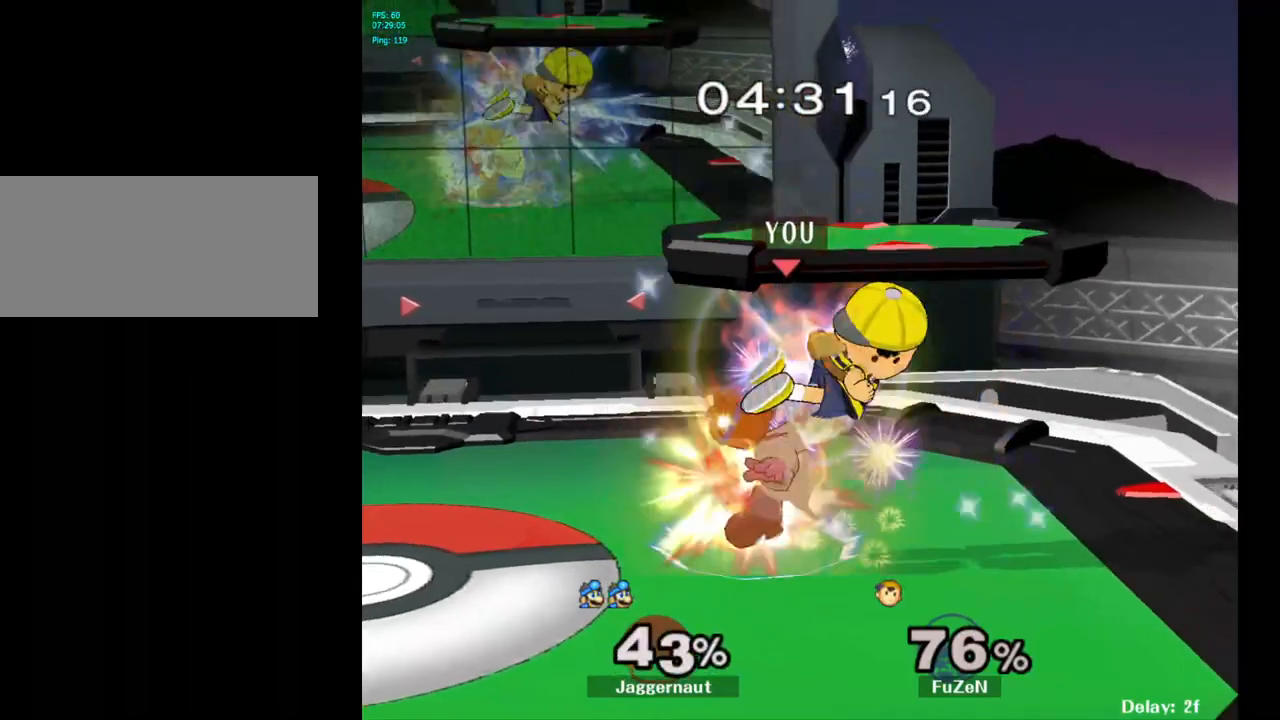
{"buttons": [], "left_stick": "center", "right_stick": "center", "events": []}
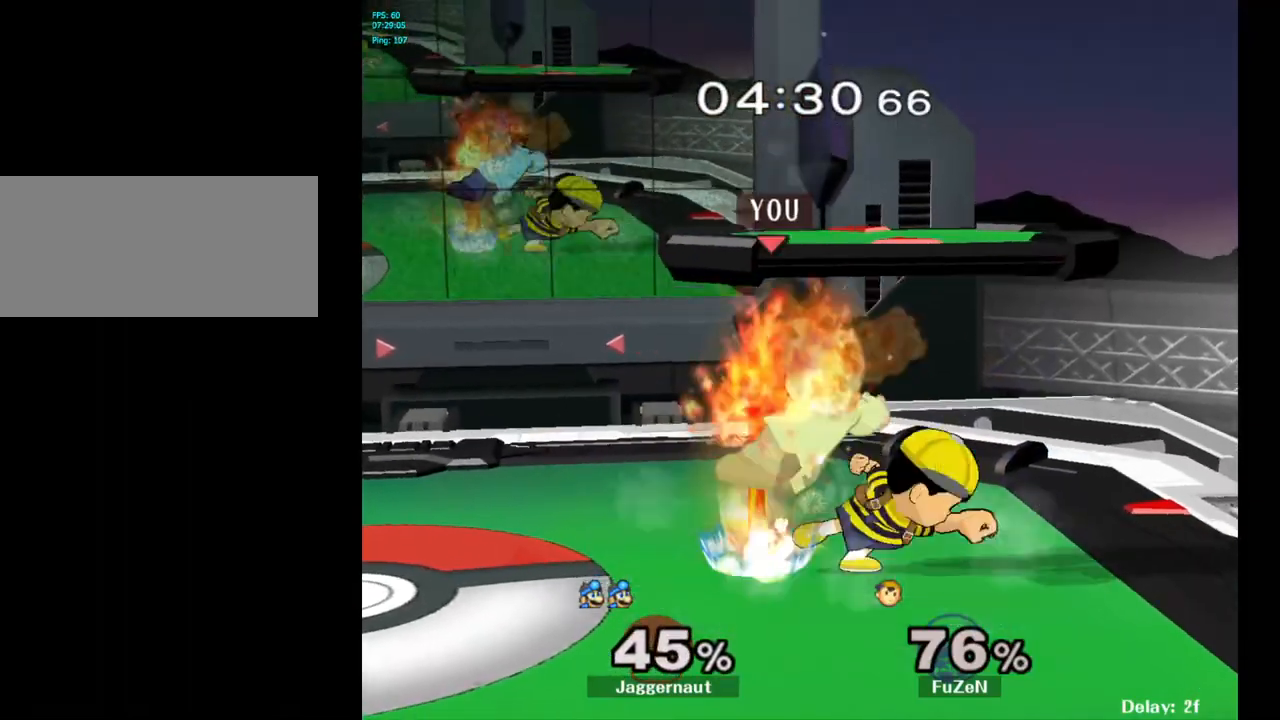
{"buttons": ["R1"], "left_stick": "center", "right_stick": "center", "events": [[183, "R1", "down"]]}
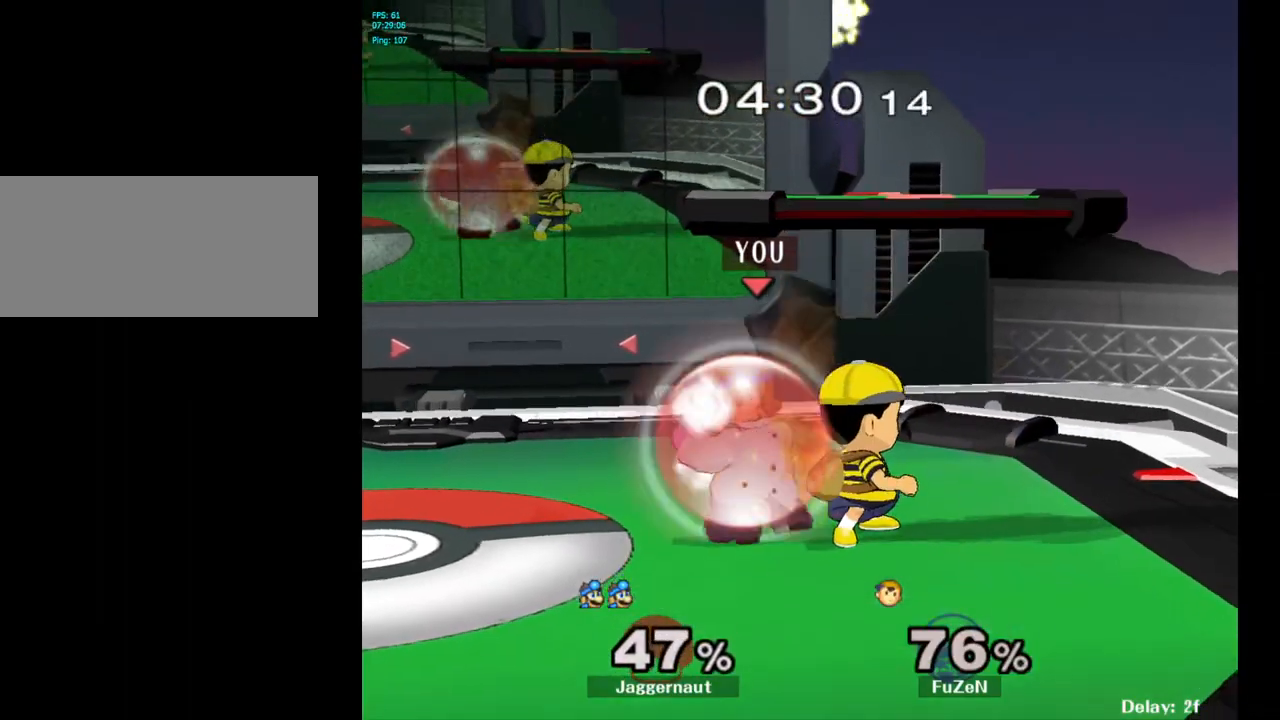
{"buttons": ["R1"], "left_stick": "center", "right_stick": "center", "events": []}
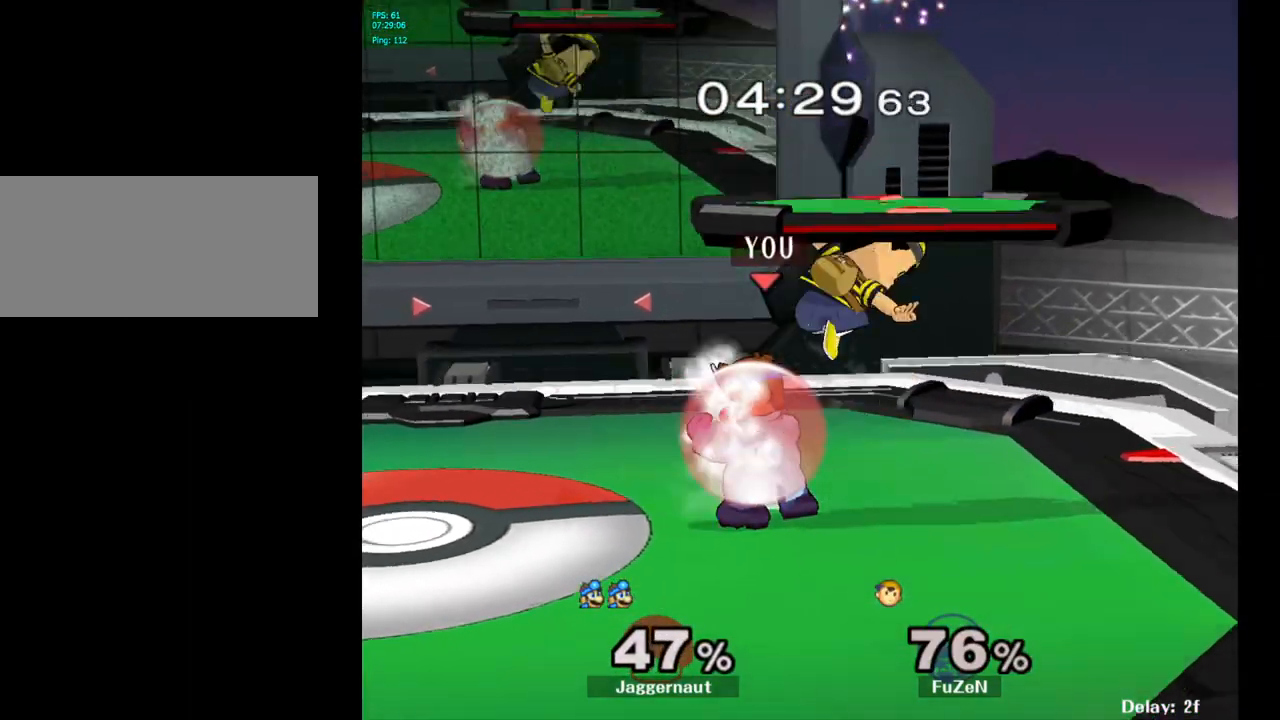
{"buttons": ["Y"], "left_stick": "up", "right_stick": "center", "events": [[433, "left_stick", "up"], [450, "Y", "down"], [483, "R1", "up"]]}
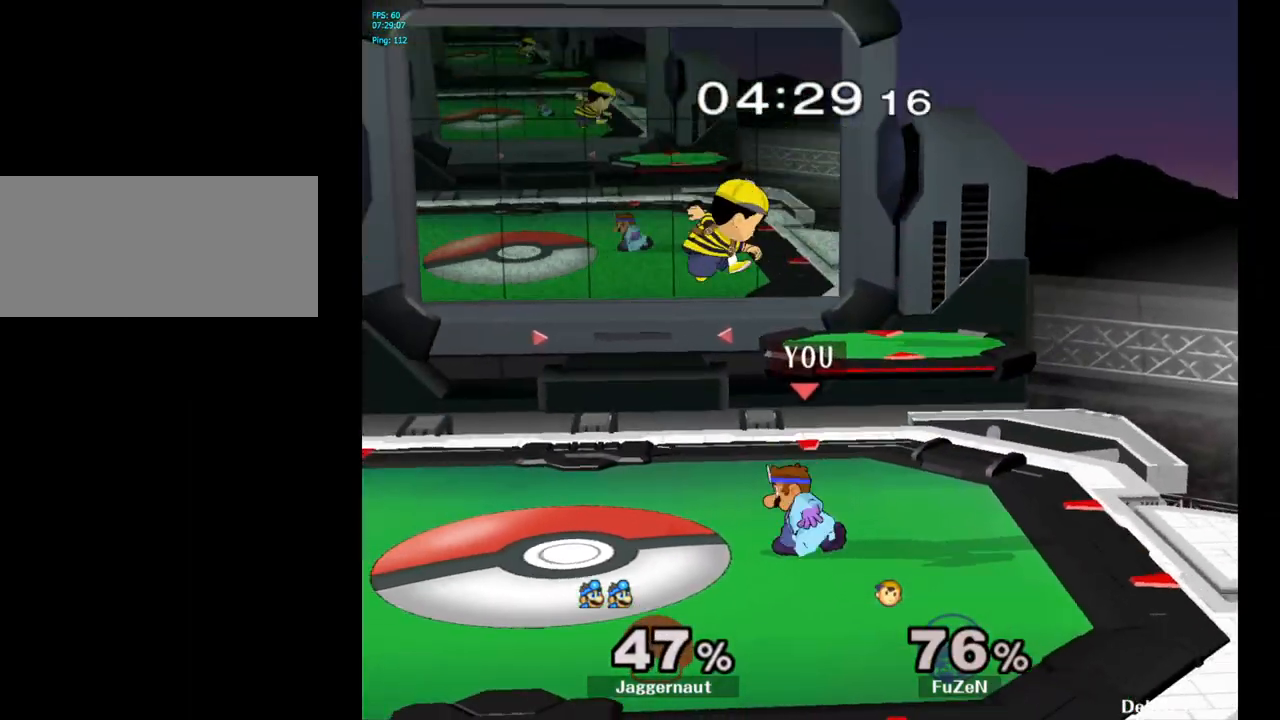
{"buttons": [], "left_stick": "left", "right_stick": "center", "events": [[17, "A", "down"], [83, "left_stick", "left"], [100, "Y", "up"], [183, "A", "up"]]}
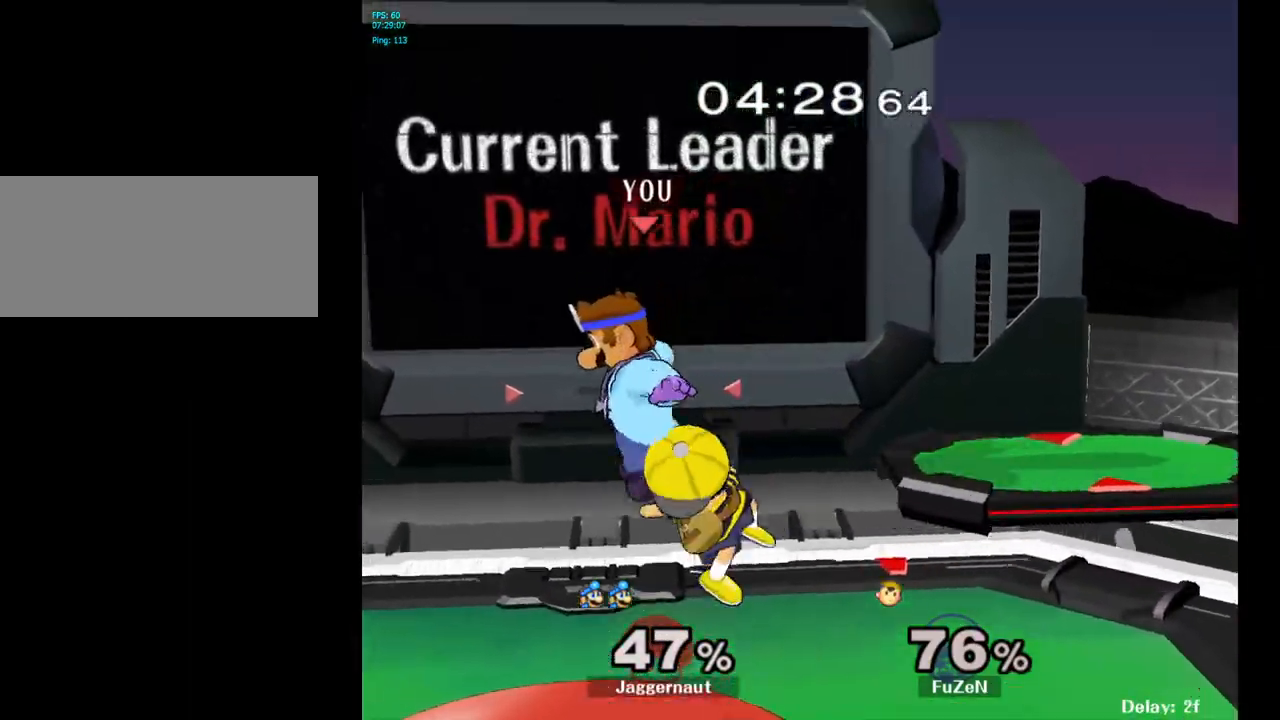
{"buttons": [], "left_stick": "center", "right_stick": "center", "events": [[17, "left_stick", "up-left"], [117, "left_stick", "center"], [150, "right_stick", "right"], [183, "left_stick", "down"], [217, "right_stick", "center"], [317, "R1", "down"], [333, "left_stick", "center"], [467, "R1", "up"]]}
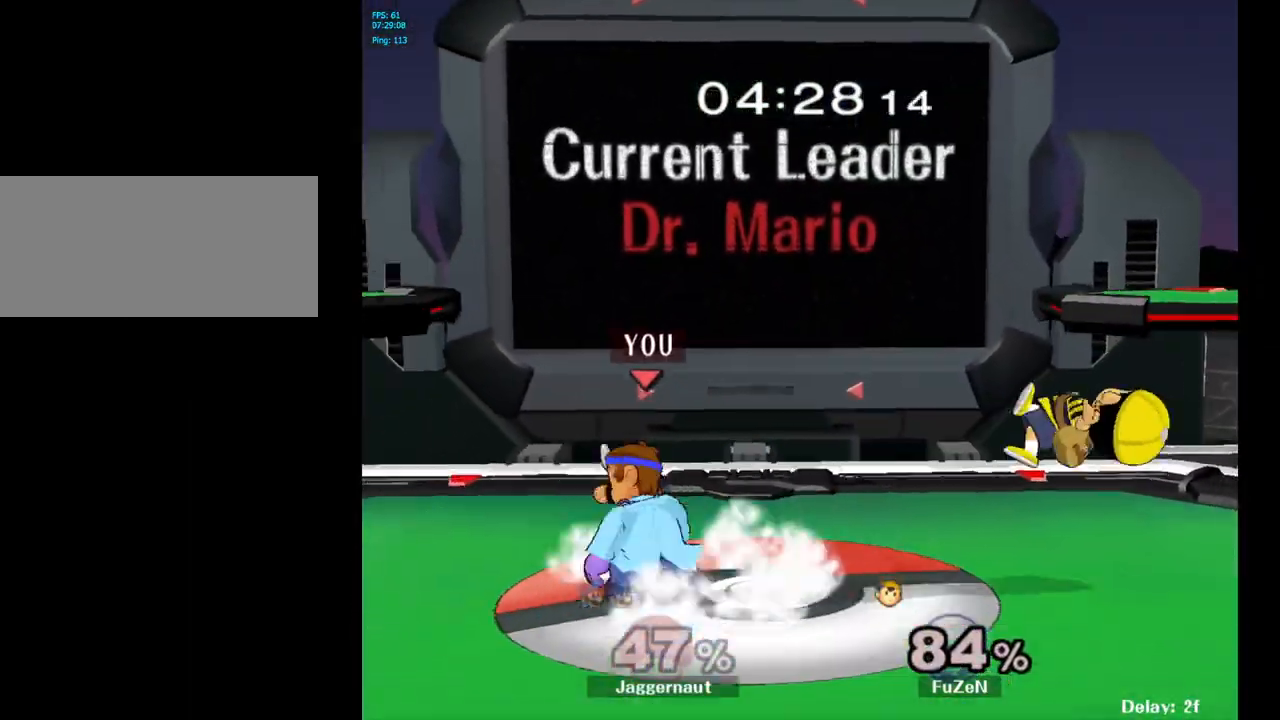
{"buttons": [], "left_stick": "right", "right_stick": "center", "events": [[183, "left_stick", "right"]]}
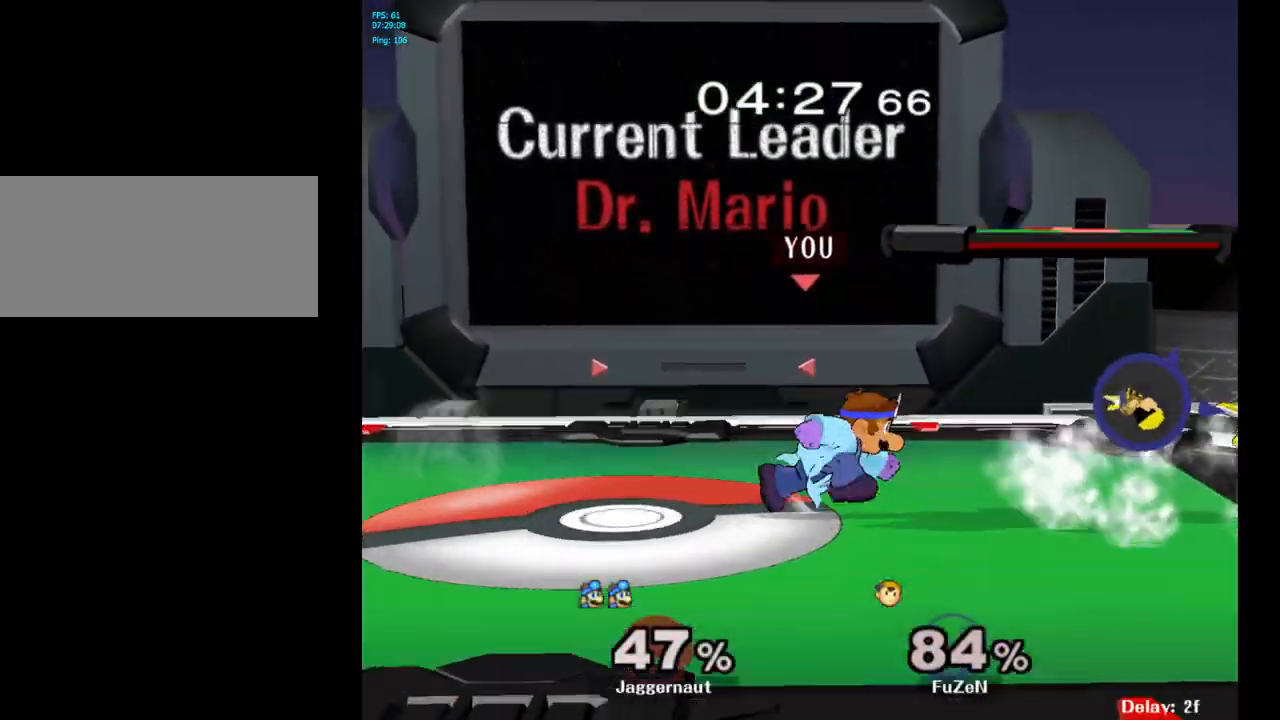
{"buttons": ["Y", "R1"], "left_stick": "down-right", "right_stick": "center", "events": [[150, "Y", "down"], [150, "left_stick", "down-left"], [183, "R1", "down"], [300, "R1", "up"], [300, "Y", "up"], [300, "left_stick", "center"], [317, "R1", "down"], [333, "R1", "up"], [400, "left_stick", "down-right"], [417, "Y", "down"], [500, "R1", "down"]]}
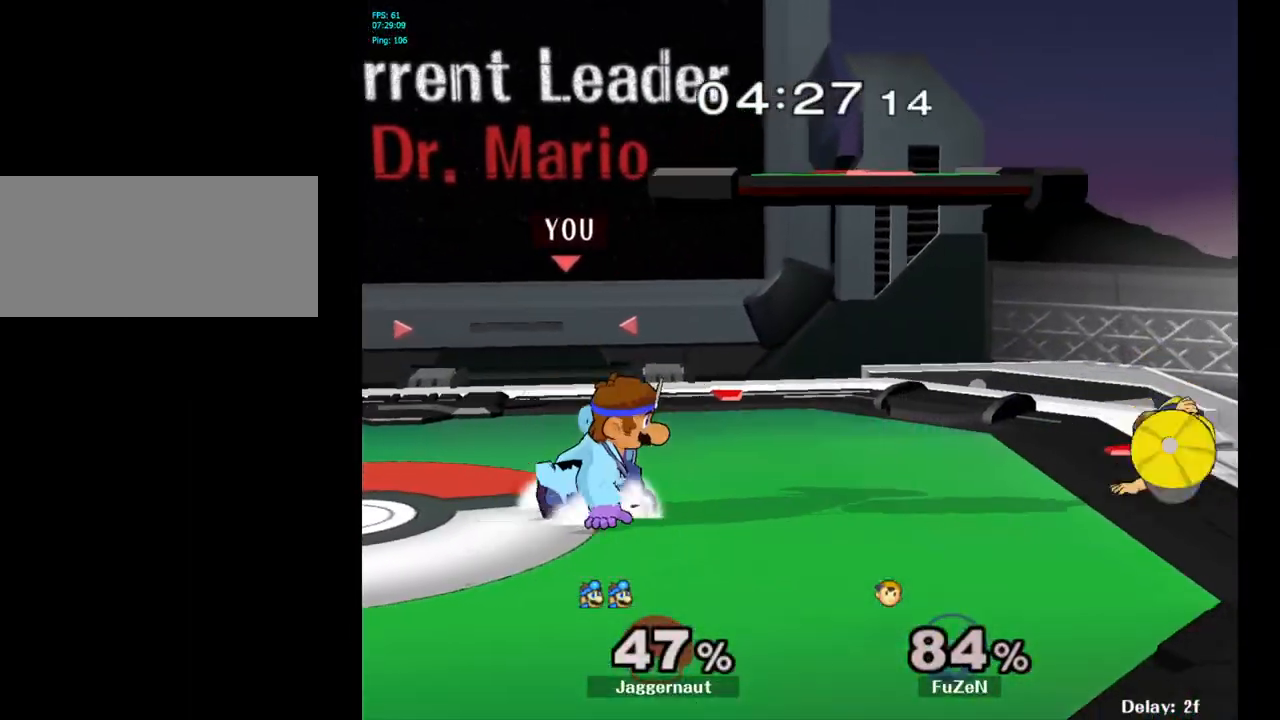
{"buttons": [], "left_stick": "right", "right_stick": "center", "events": [[100, "Y", "up"], [133, "R1", "up"], [250, "left_stick", "right"], [300, "A", "down"], [433, "A", "up"]]}
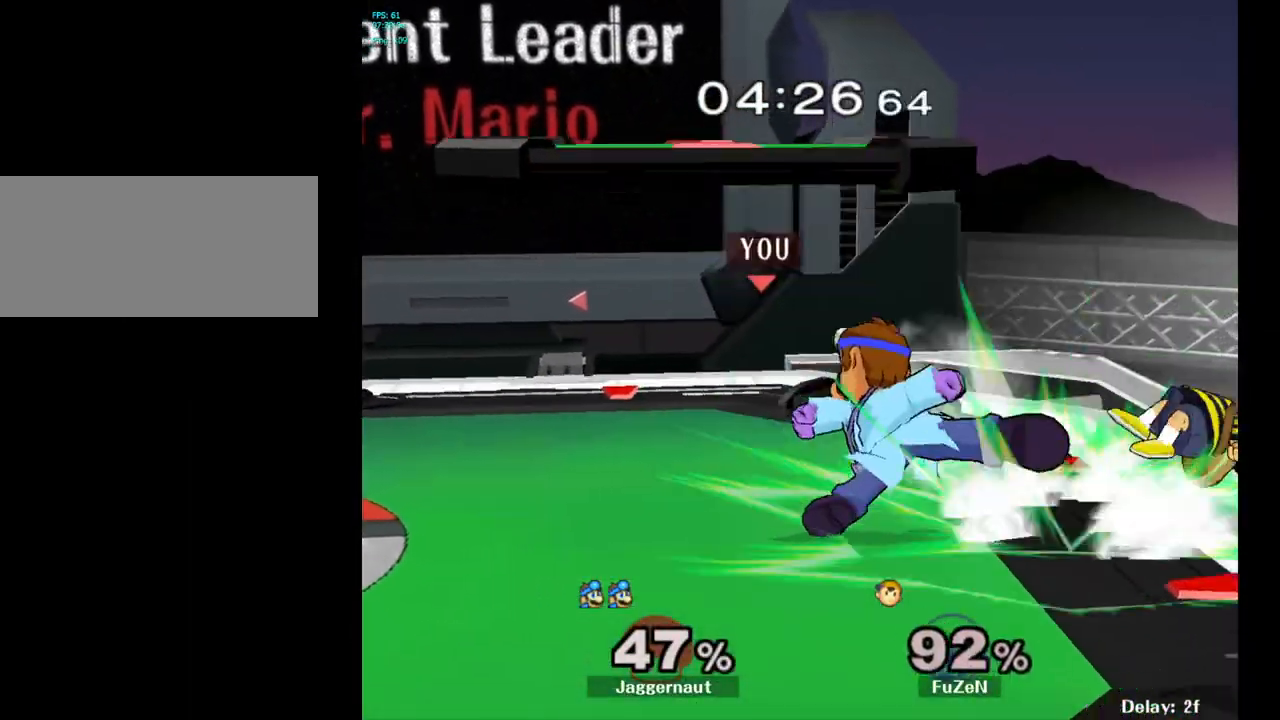
{"buttons": [], "left_stick": "right", "right_stick": "center", "events": [[117, "left_stick", "up-right"], [333, "left_stick", "right"]]}
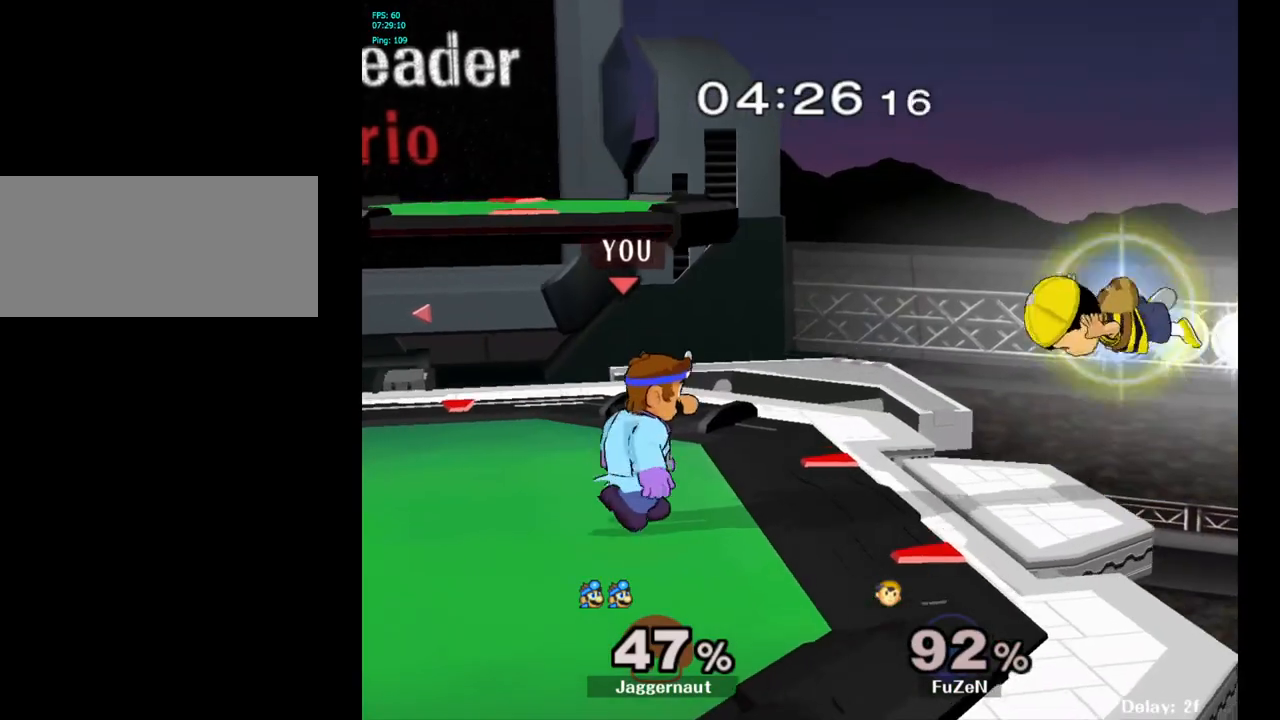
{"buttons": [], "left_stick": "center", "right_stick": "center", "events": [[183, "left_stick", "center"], [250, "Y", "down"], [250, "left_stick", "down-left"], [300, "R1", "down"], [383, "Y", "up"], [417, "R1", "up"], [417, "left_stick", "center"]]}
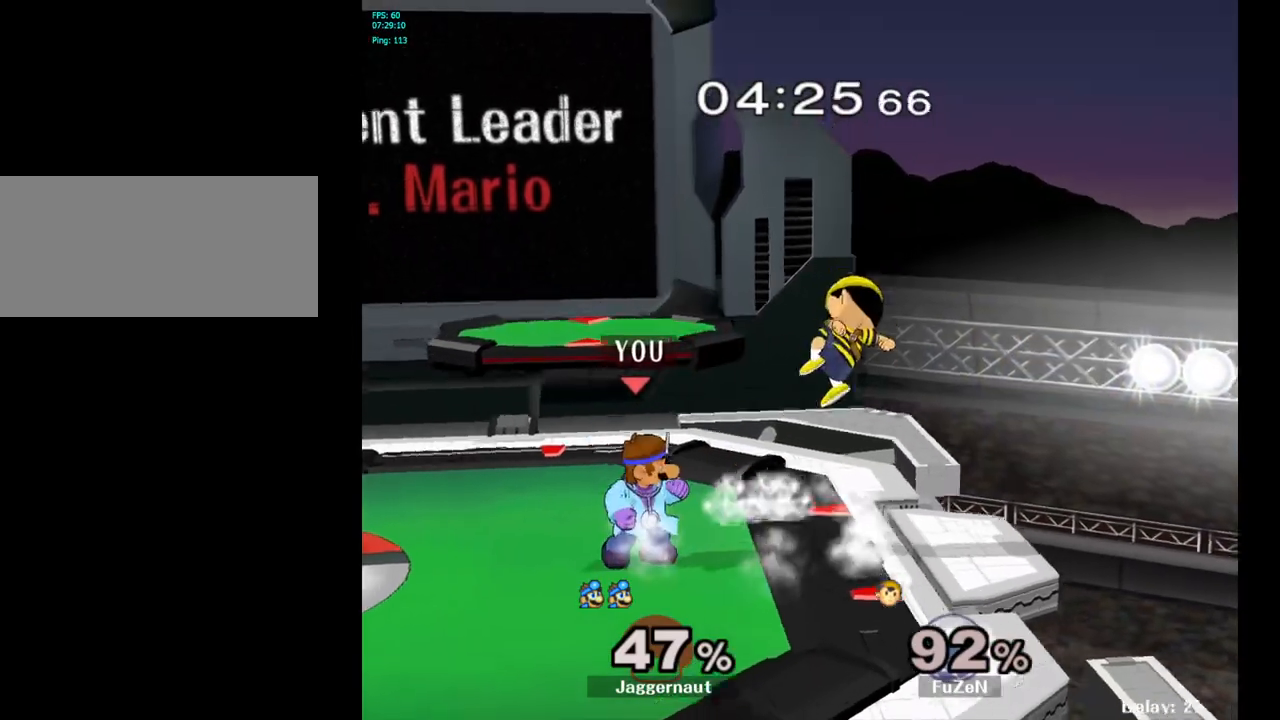
{"buttons": [], "left_stick": "center", "right_stick": "center", "events": [[50, "left_stick", "right"], [67, "A", "down"], [83, "A", "up"], [100, "A", "down"], [133, "left_stick", "center"], [200, "A", "up"]]}
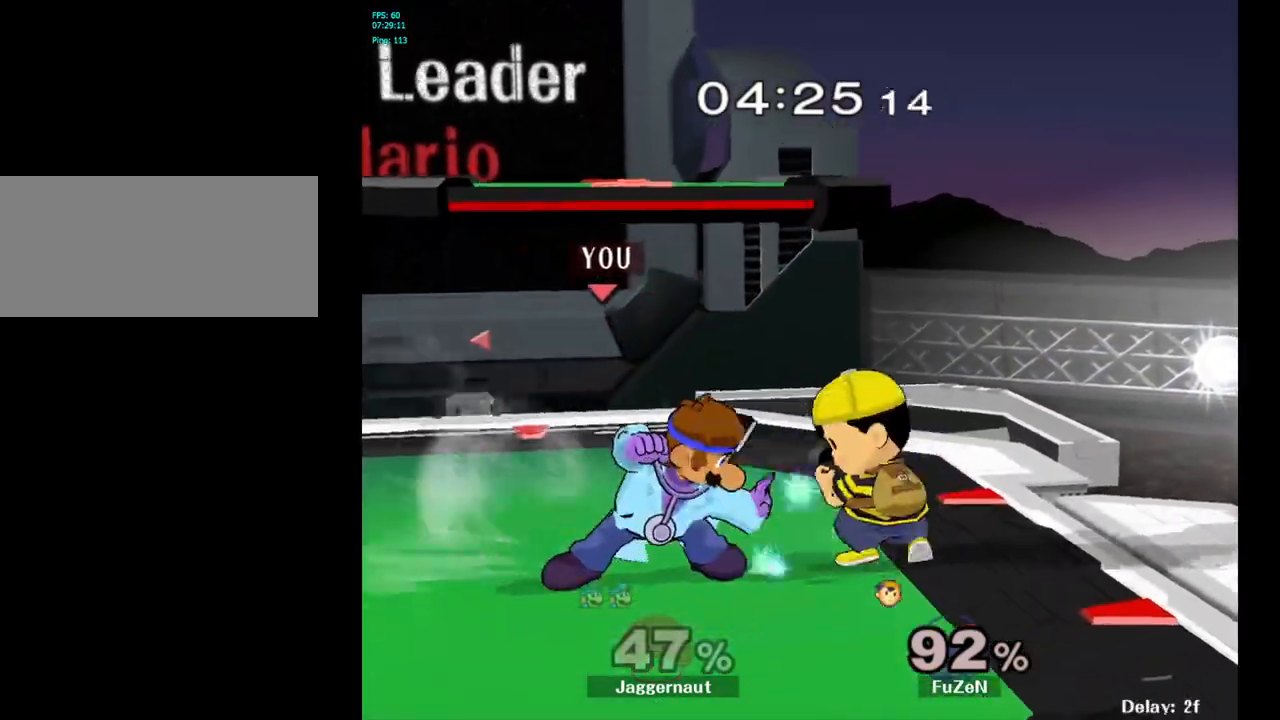
{"buttons": ["Y"], "left_stick": "right", "right_stick": "center", "events": [[467, "left_stick", "right"], [500, "Y", "down"]]}